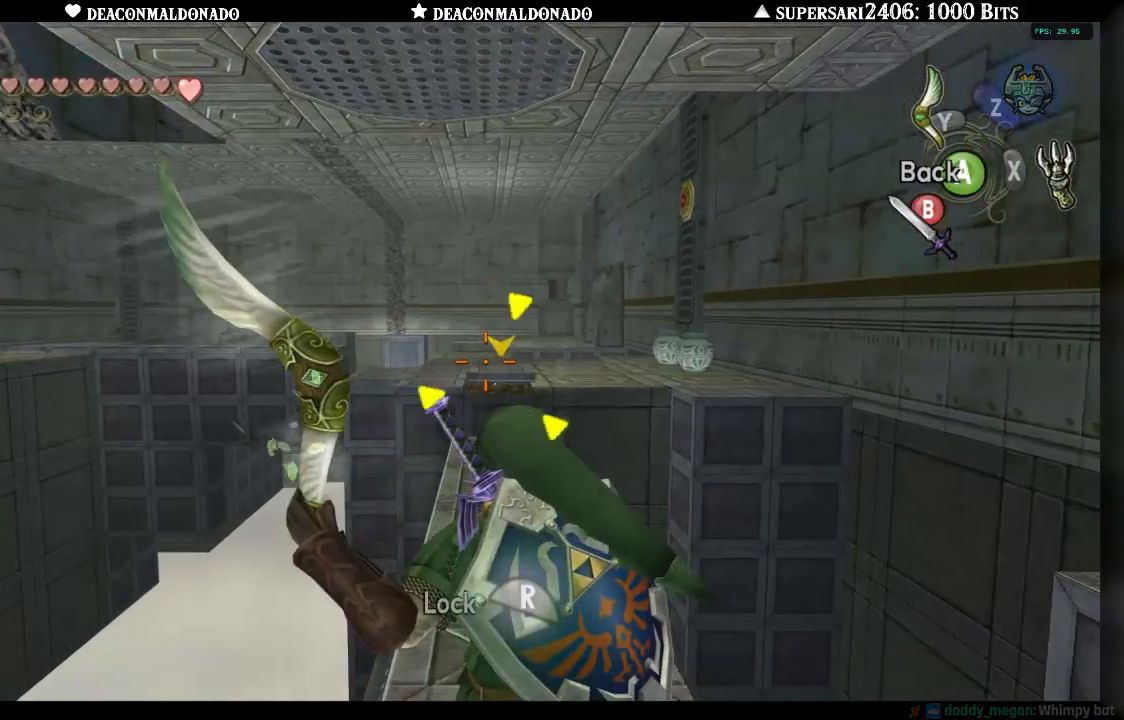
Gameplay with a controller (Nintendo layout); each line is a JSON object with the inputs held at the frame after it (dt_ms = milliseconds from this image to that frame). "events" lists button and stick changes between this image and that frame as [ms after this image, input, new state], when the widget could be followed in between. Not read: B DPAD_UP L3 R1 R3.
{"dt_ms": 500, "buttons": [], "left_stick": "center", "right_stick": "center", "events": [[500, "Y", "up"]]}
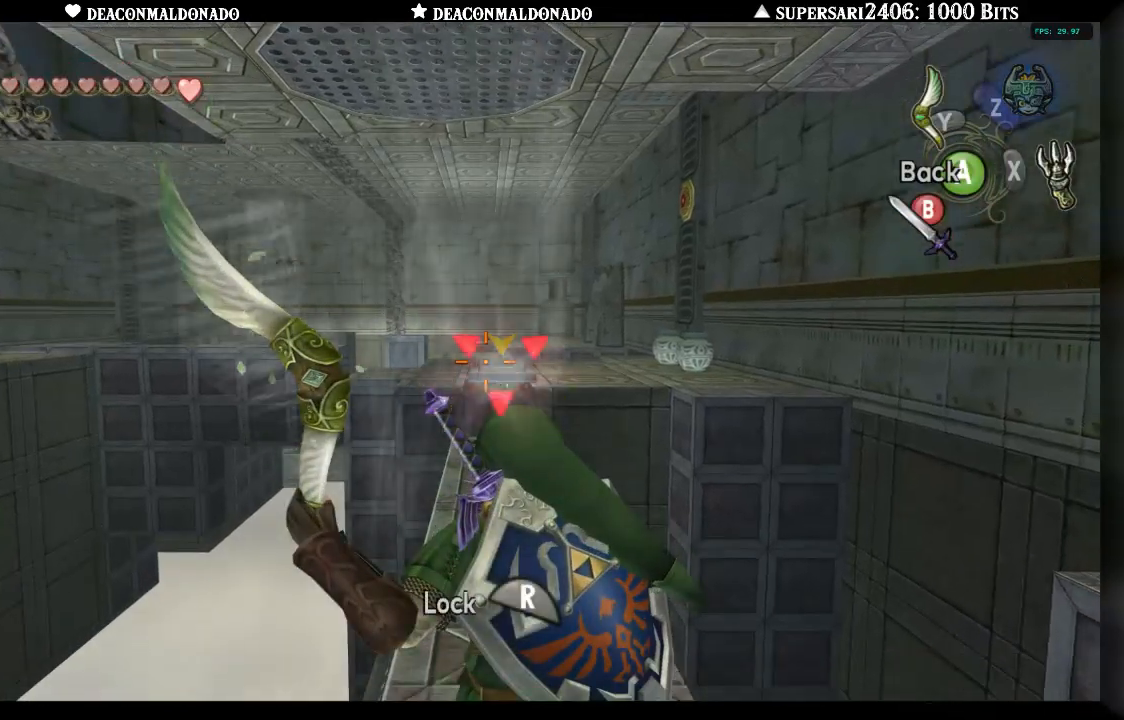
{"dt_ms": 500, "buttons": [], "left_stick": "center", "right_stick": "center", "events": []}
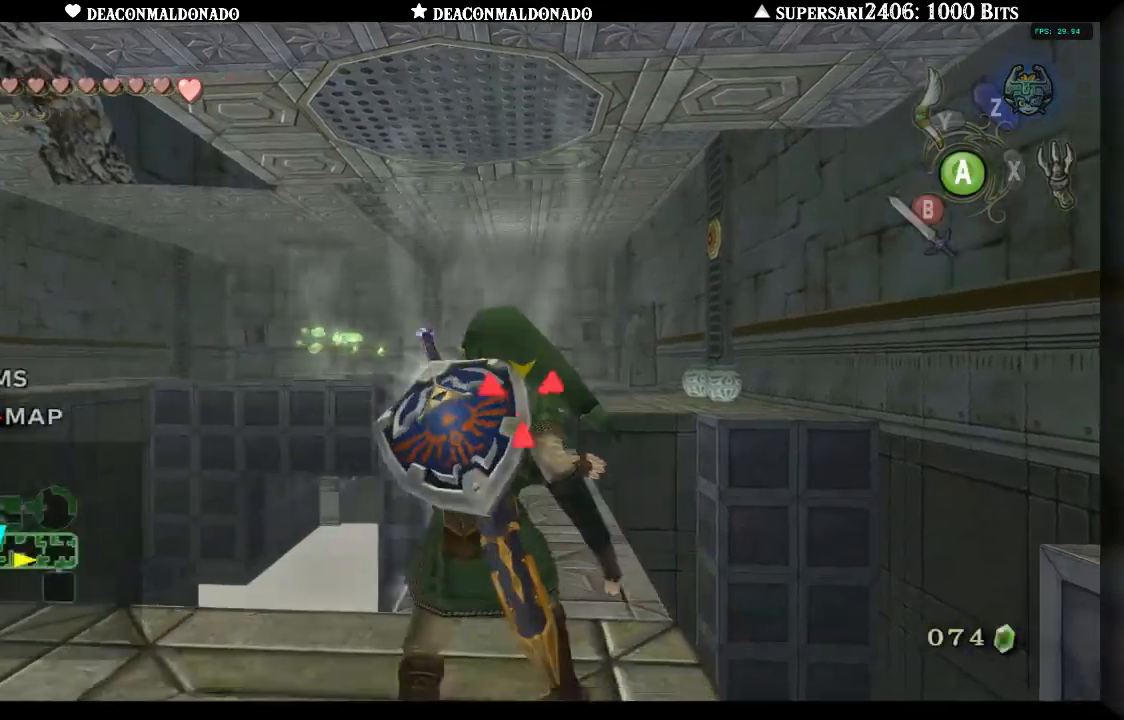
{"dt_ms": 500, "buttons": [], "left_stick": "center", "right_stick": "center", "events": []}
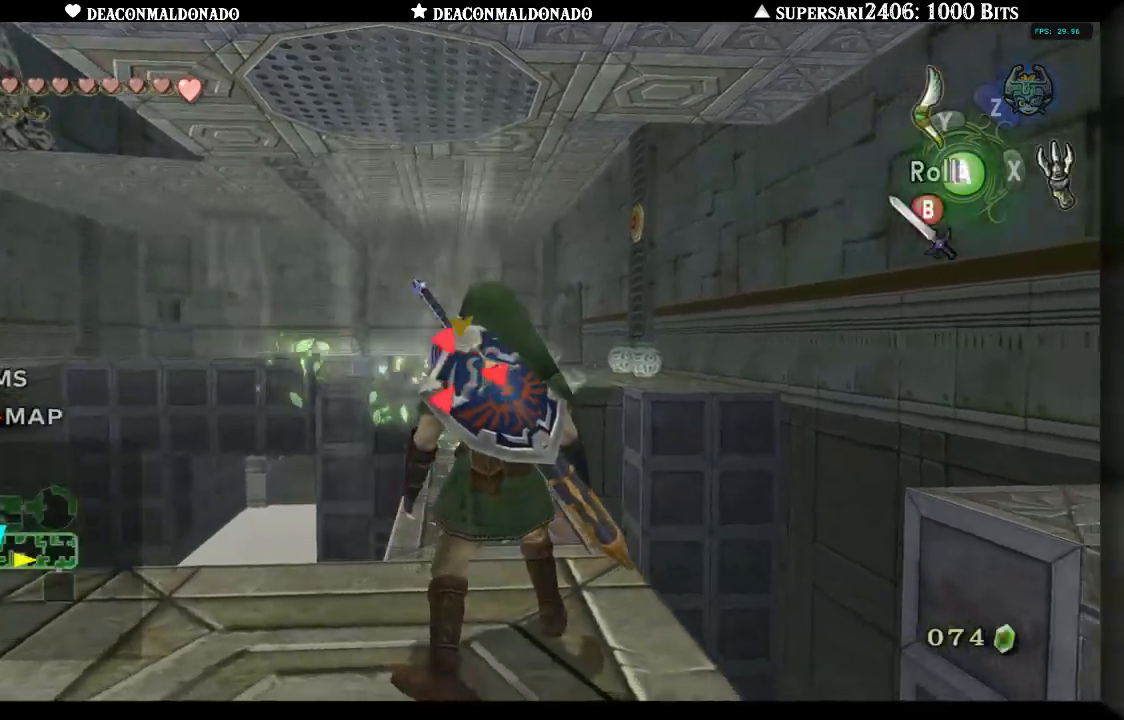
{"dt_ms": 500, "buttons": [], "left_stick": "center", "right_stick": "center", "events": []}
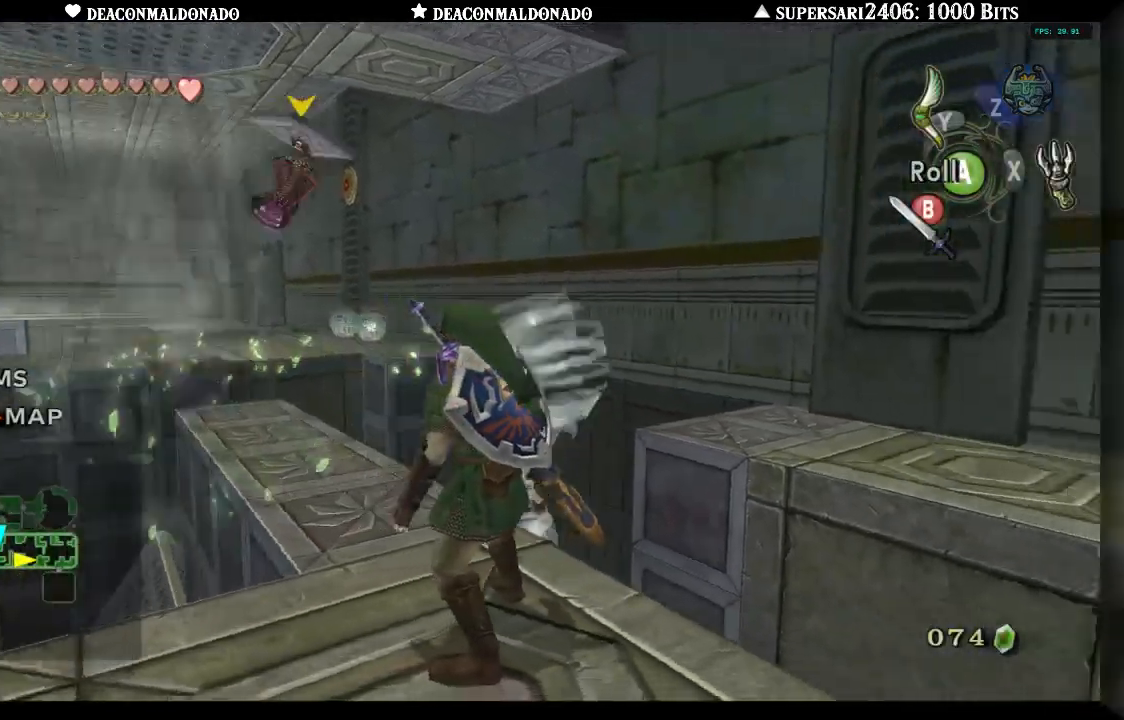
{"dt_ms": 500, "buttons": [], "left_stick": "center", "right_stick": "center", "events": []}
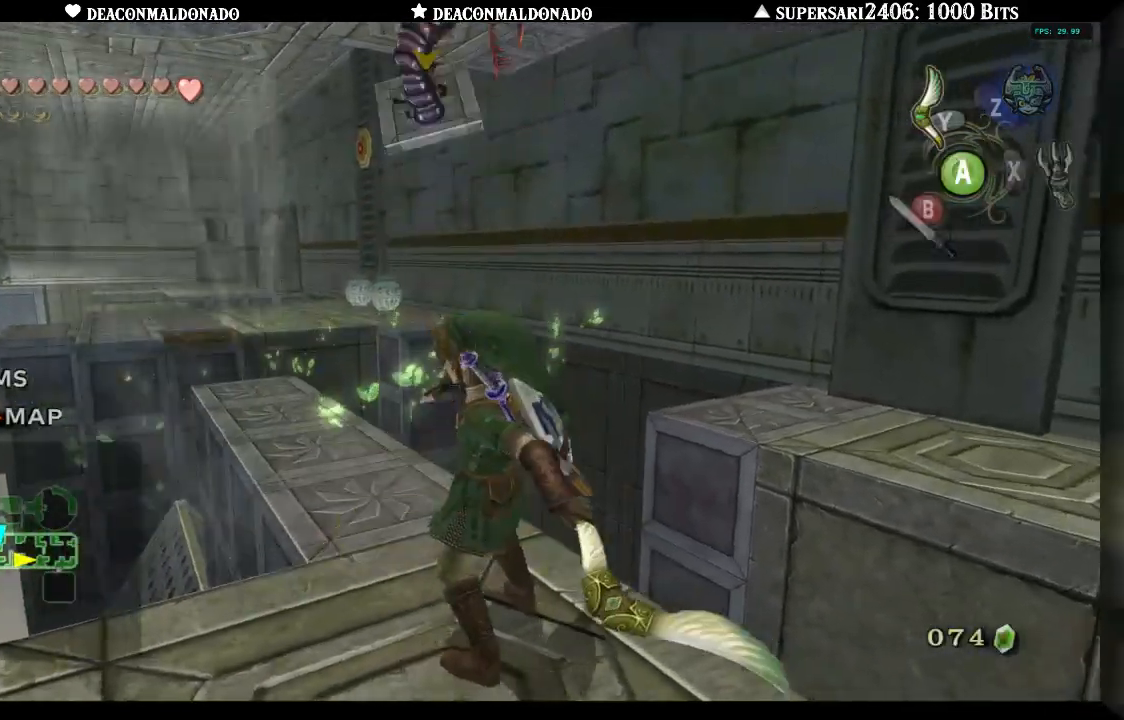
{"dt_ms": 500, "buttons": ["L1"], "left_stick": "center", "right_stick": "center", "events": [[250, "L1", "down"]]}
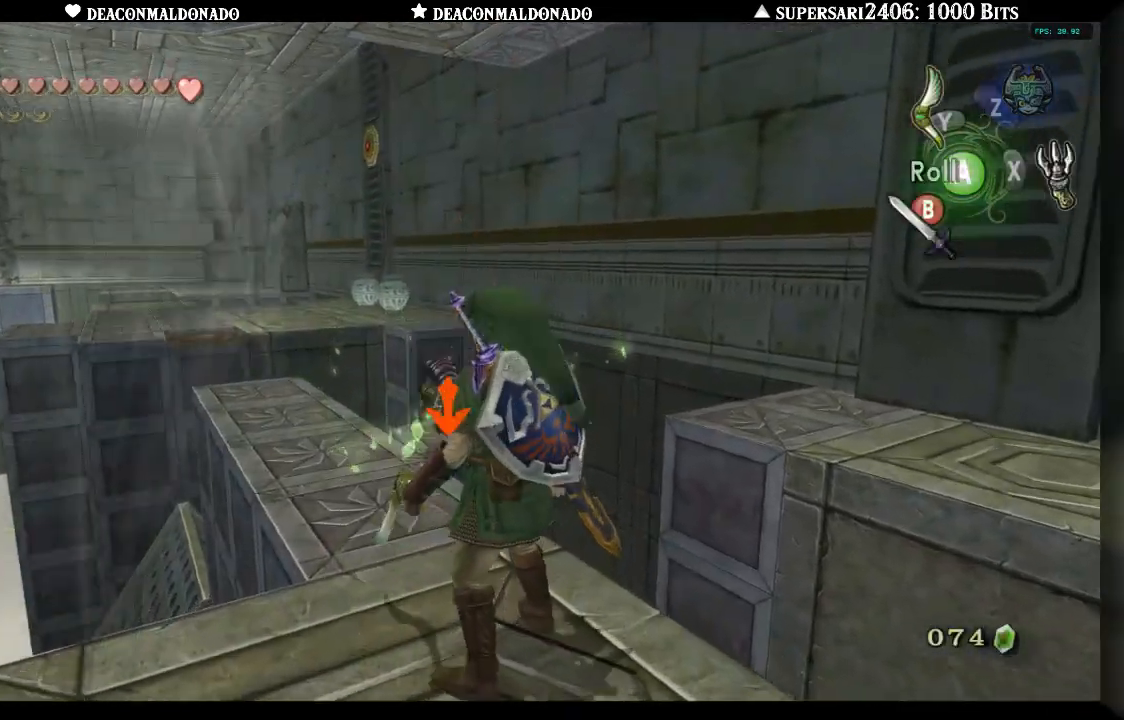
{"dt_ms": 500, "buttons": ["L1"], "left_stick": "center", "right_stick": "center", "events": []}
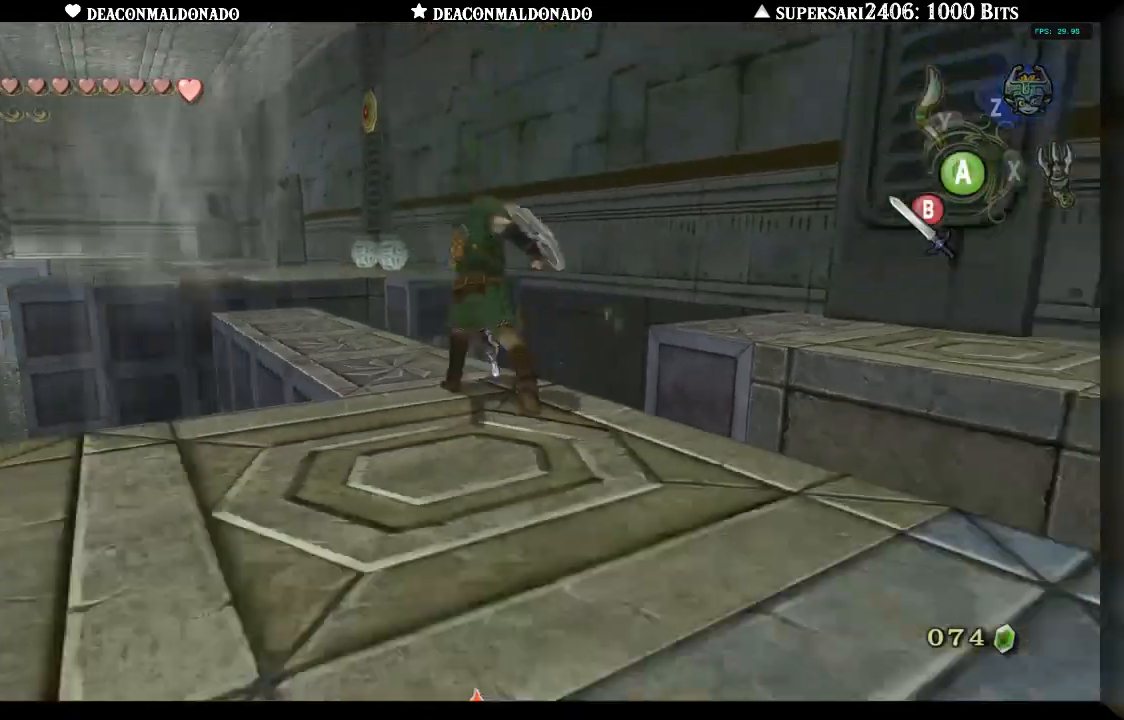
{"dt_ms": 500, "buttons": [], "left_stick": "center", "right_stick": "center", "events": [[67, "L1", "up"]]}
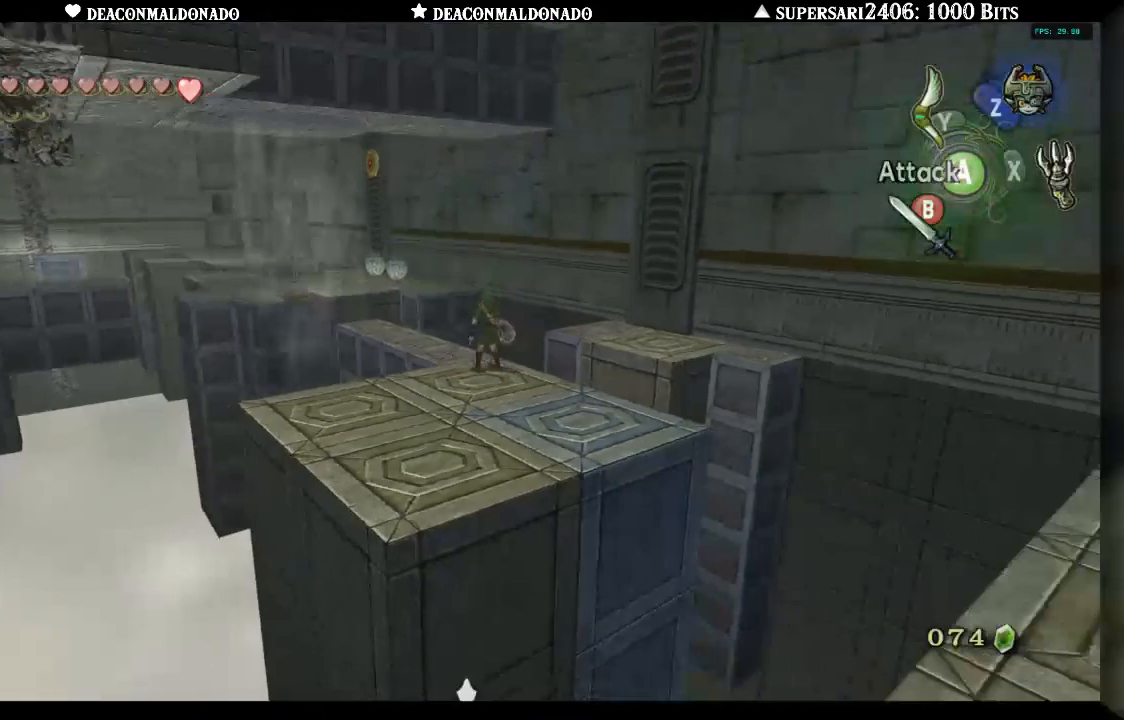
{"dt_ms": 1000, "buttons": [], "left_stick": "center", "right_stick": "center", "events": [[117, "A", "down"], [233, "A", "up"], [500, "left_stick", "down-left"], [667, "left_stick", "center"], [767, "L1", "down"], [900, "L1", "up"]]}
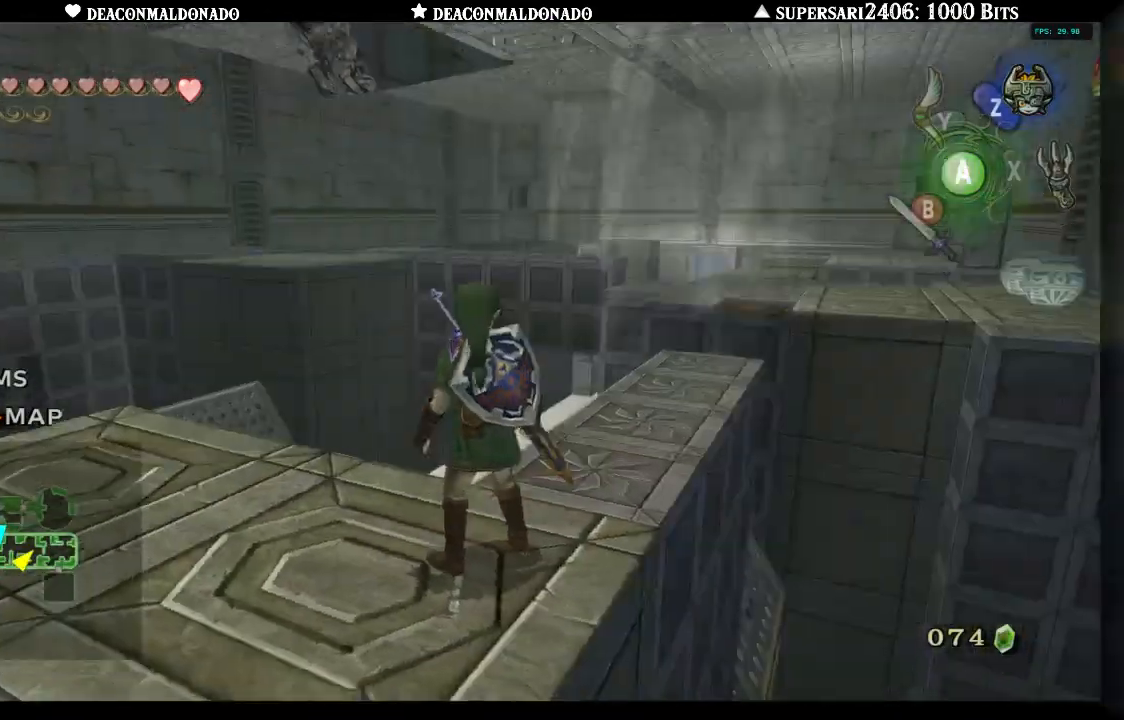
{"dt_ms": 500, "buttons": ["L1"], "left_stick": "center", "right_stick": "center", "events": [[267, "left_stick", "up-right"], [383, "left_stick", "center"], [450, "L1", "down"]]}
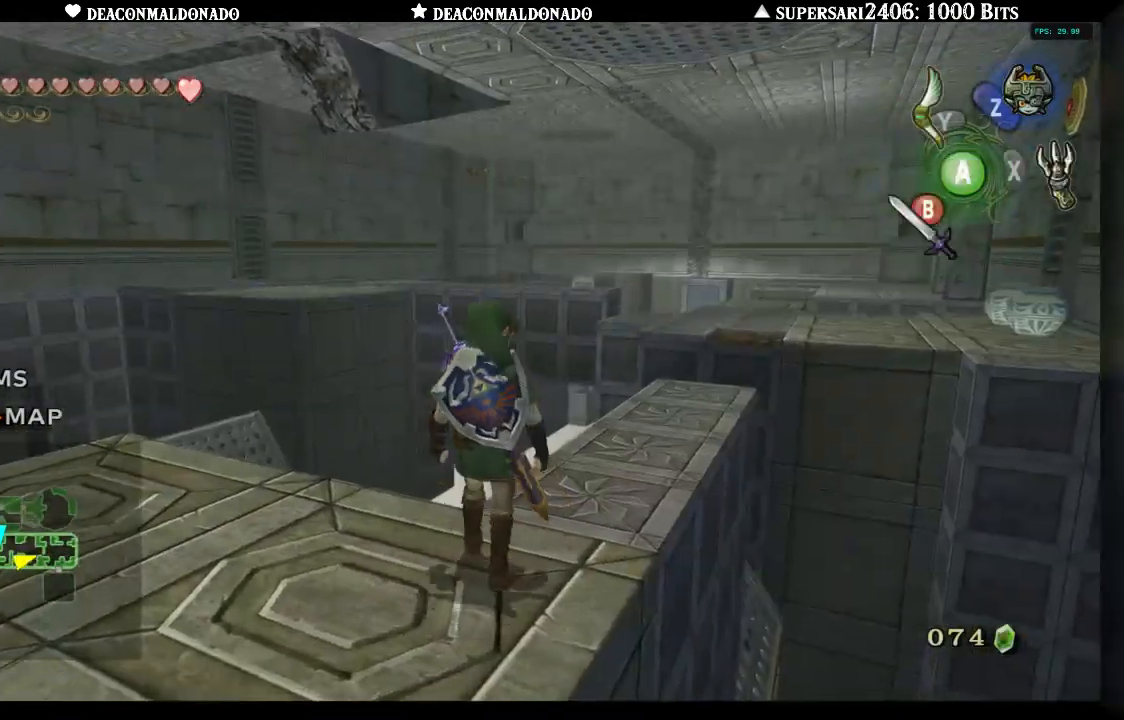
{"dt_ms": 500, "buttons": [], "left_stick": "up-right", "right_stick": "center", "events": [[100, "L1", "up"], [433, "left_stick", "up-right"]]}
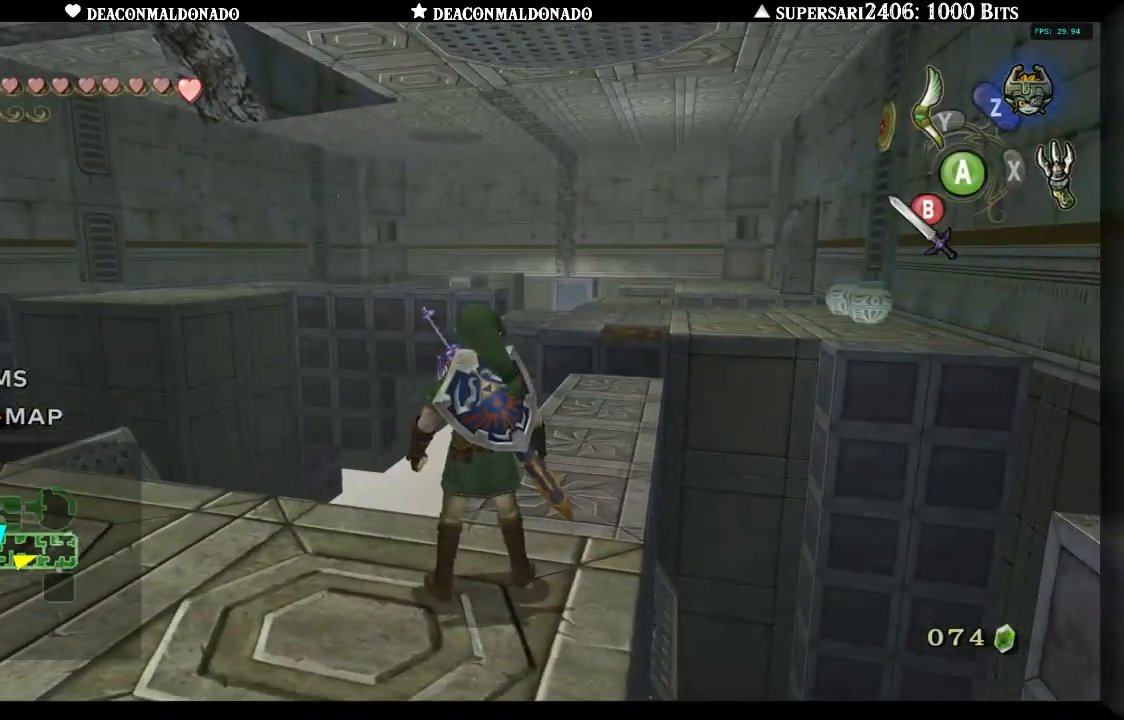
{"dt_ms": 500, "buttons": [], "left_stick": "center", "right_stick": "center", "events": [[50, "left_stick", "center"], [267, "L1", "down"], [433, "L1", "up"]]}
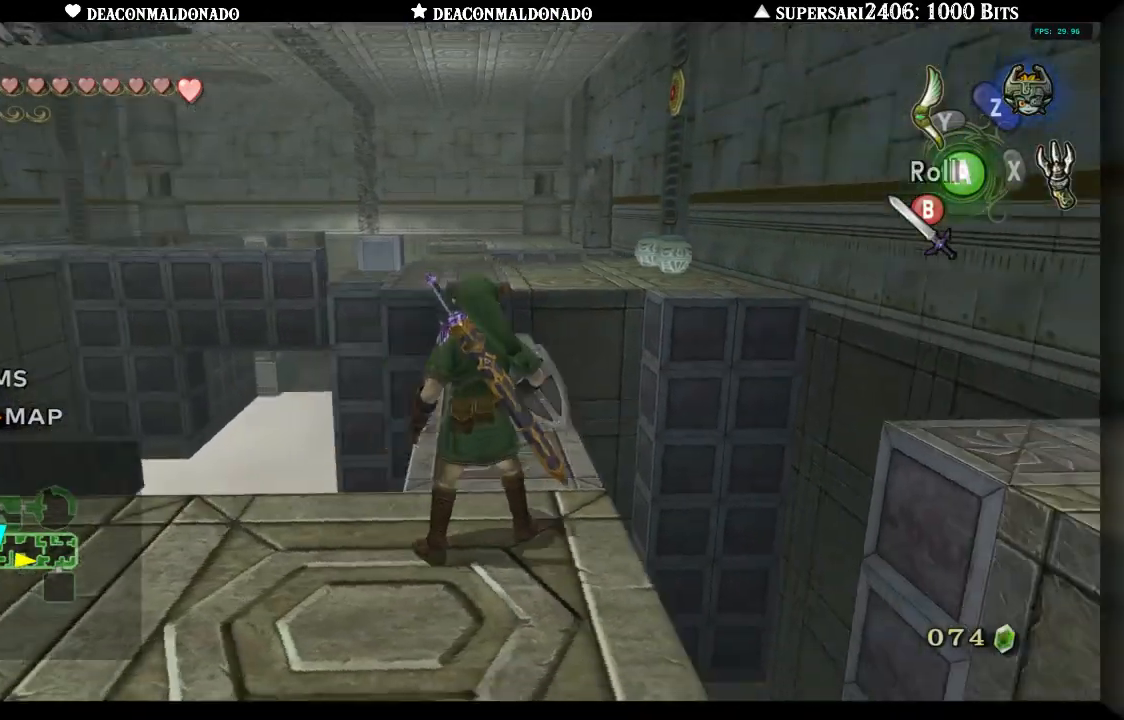
{"dt_ms": 500, "buttons": [], "left_stick": "up", "right_stick": "center", "events": [[167, "left_stick", "up"]]}
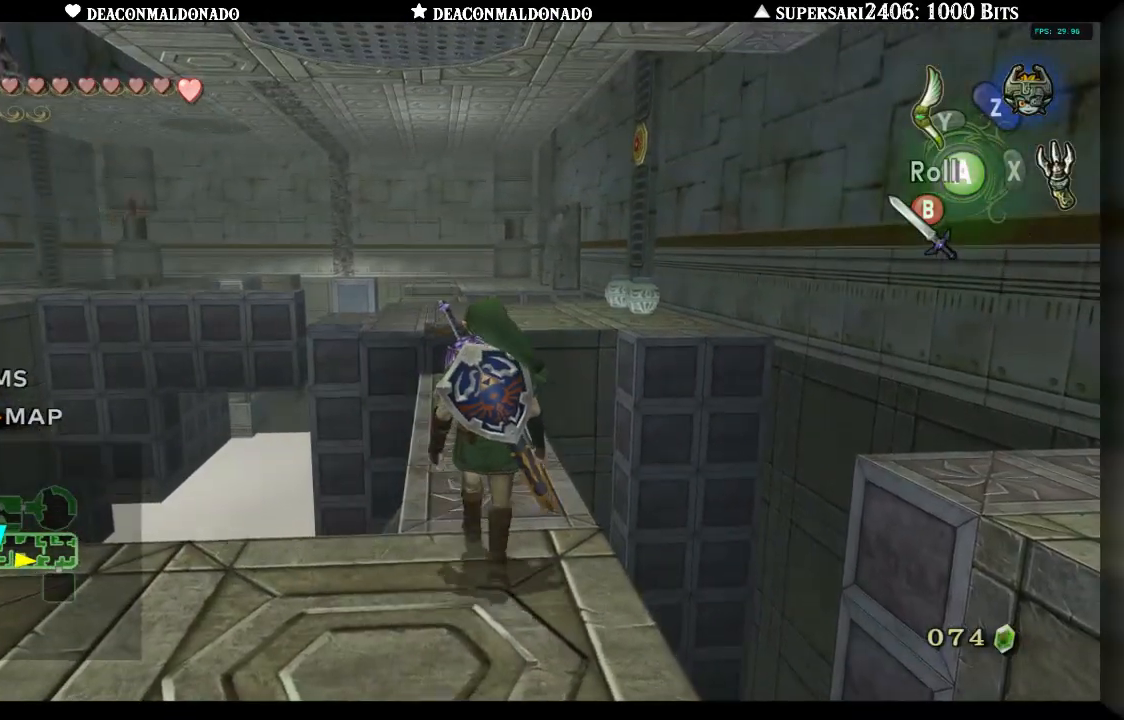
{"dt_ms": 500, "buttons": [], "left_stick": "up", "right_stick": "center", "events": []}
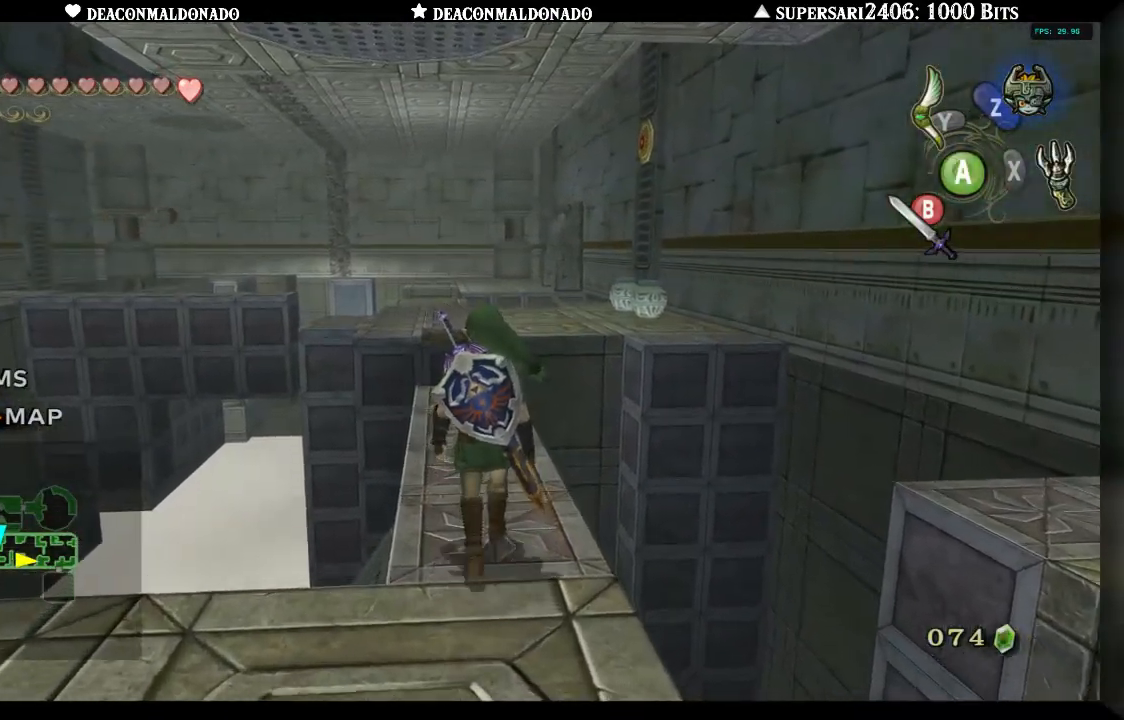
{"dt_ms": 500, "buttons": [], "left_stick": "up", "right_stick": "center", "events": []}
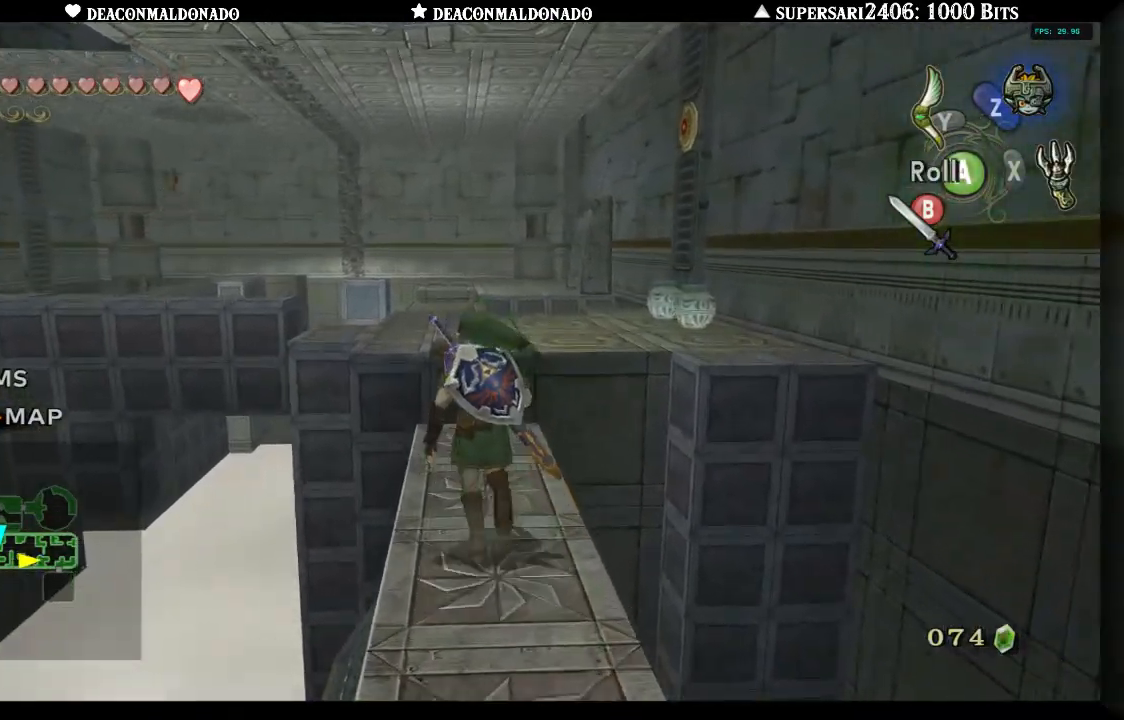
{"dt_ms": 500, "buttons": ["A"], "left_stick": "up", "right_stick": "center", "events": [[400, "A", "down"]]}
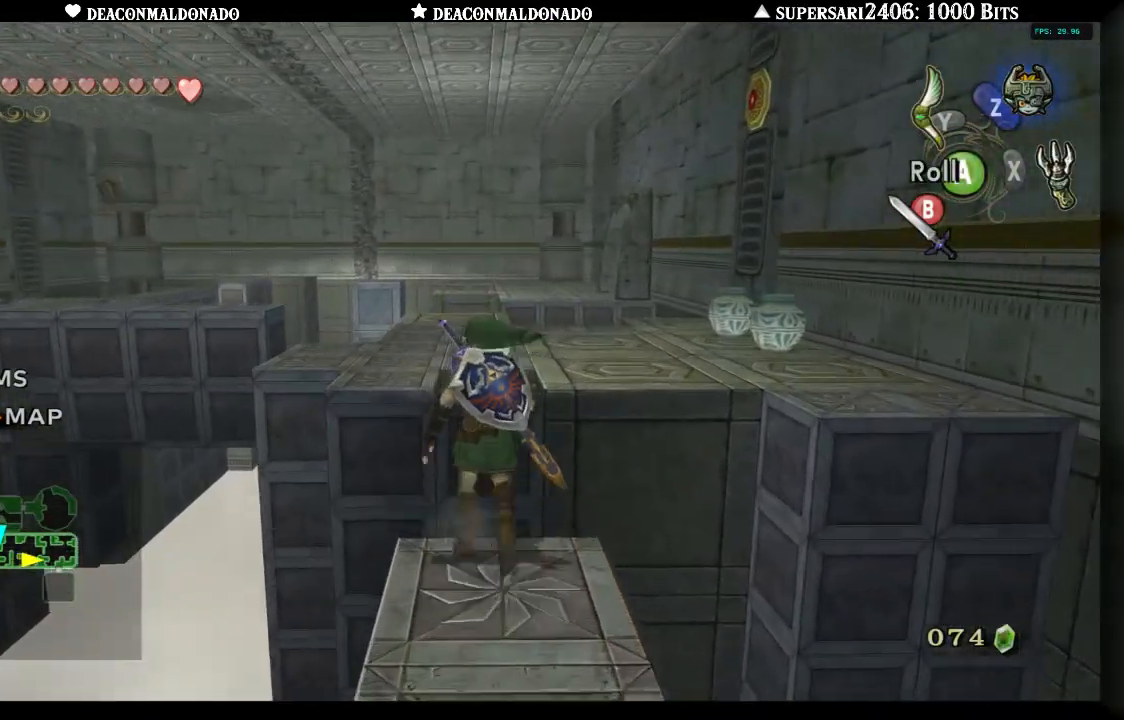
{"dt_ms": 500, "buttons": [], "left_stick": "up", "right_stick": "center", "events": [[17, "A", "up"]]}
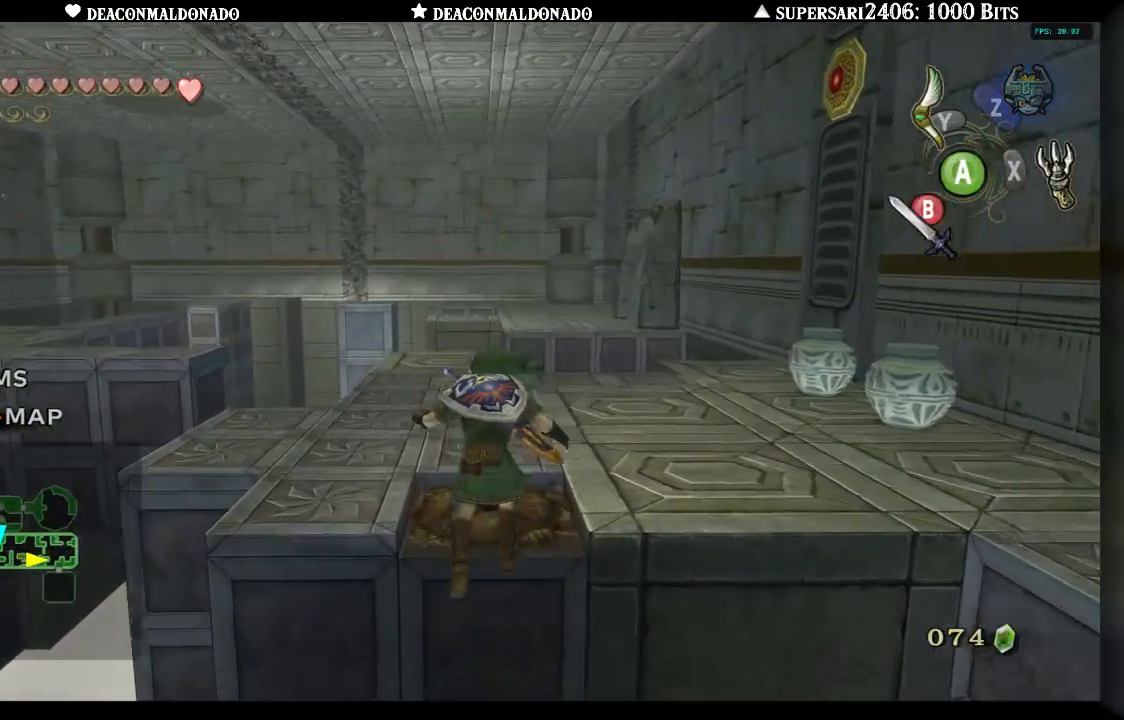
{"dt_ms": 500, "buttons": [], "left_stick": "up", "right_stick": "center", "events": []}
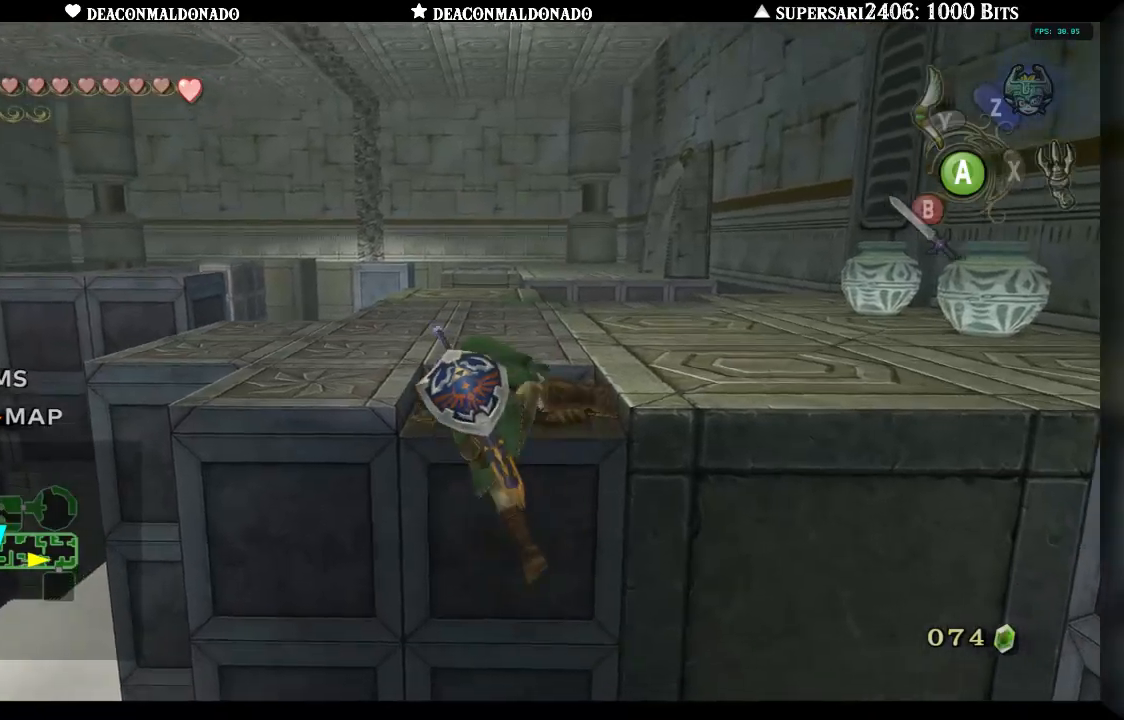
{"dt_ms": 500, "buttons": [], "left_stick": "up", "right_stick": "center", "events": []}
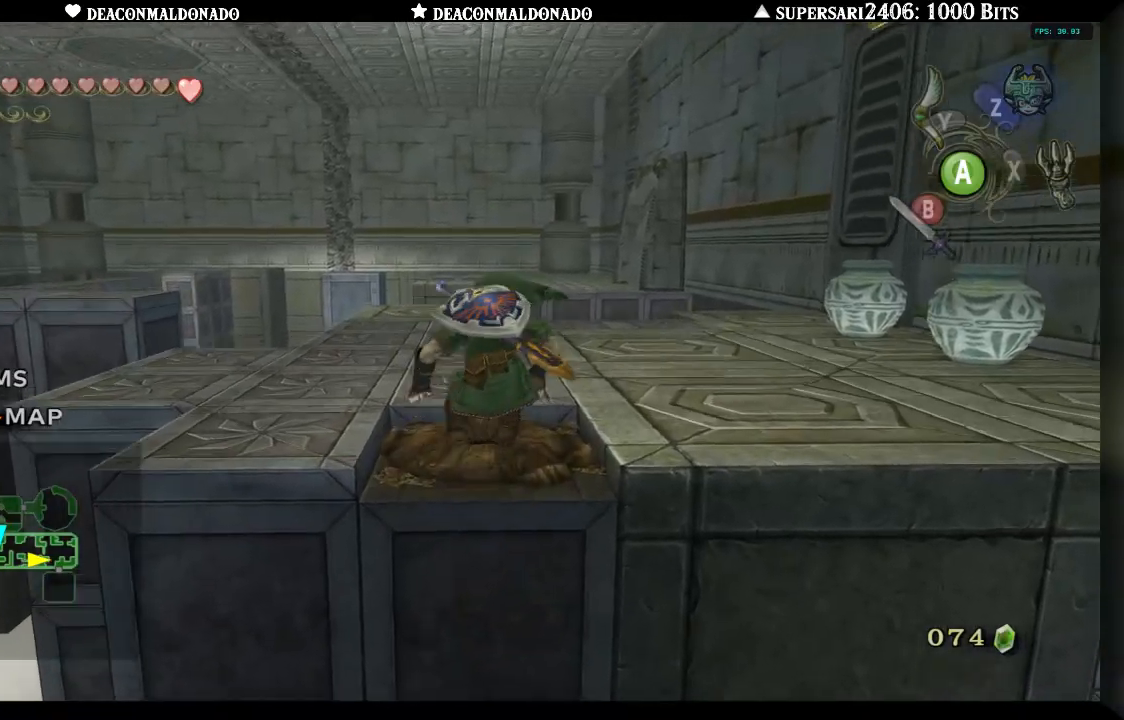
{"dt_ms": 500, "buttons": [], "left_stick": "up-right", "right_stick": "center", "events": [[117, "left_stick", "up-right"]]}
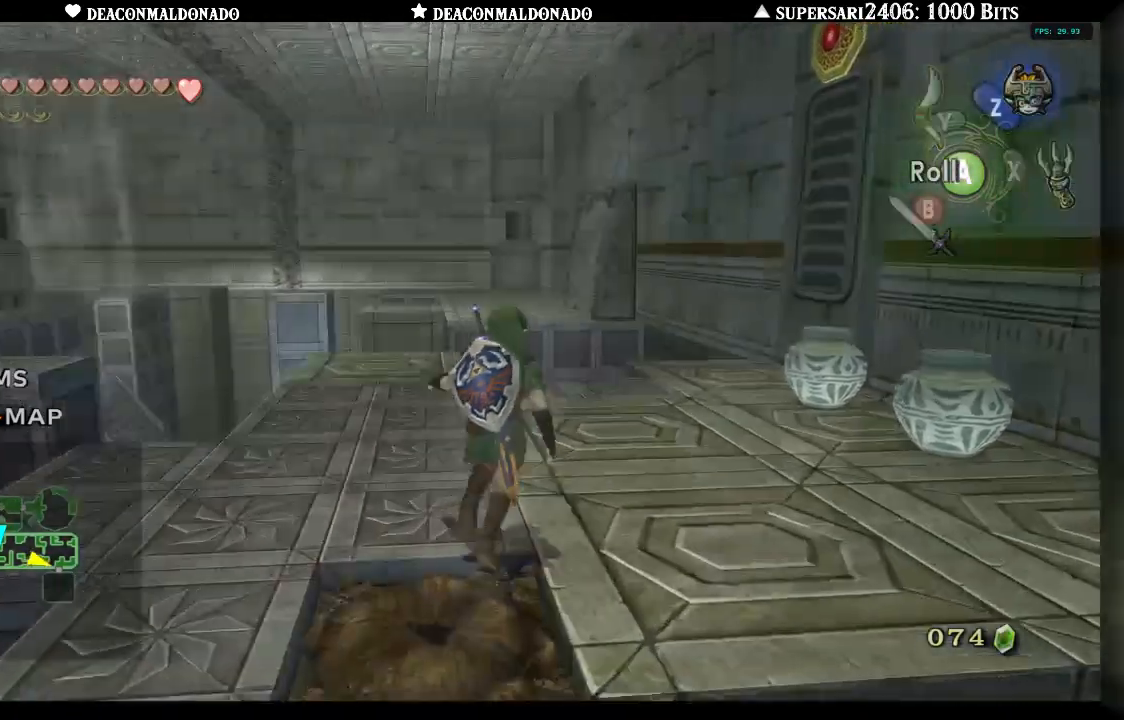
{"dt_ms": 500, "buttons": [], "left_stick": "up-right", "right_stick": "center", "events": []}
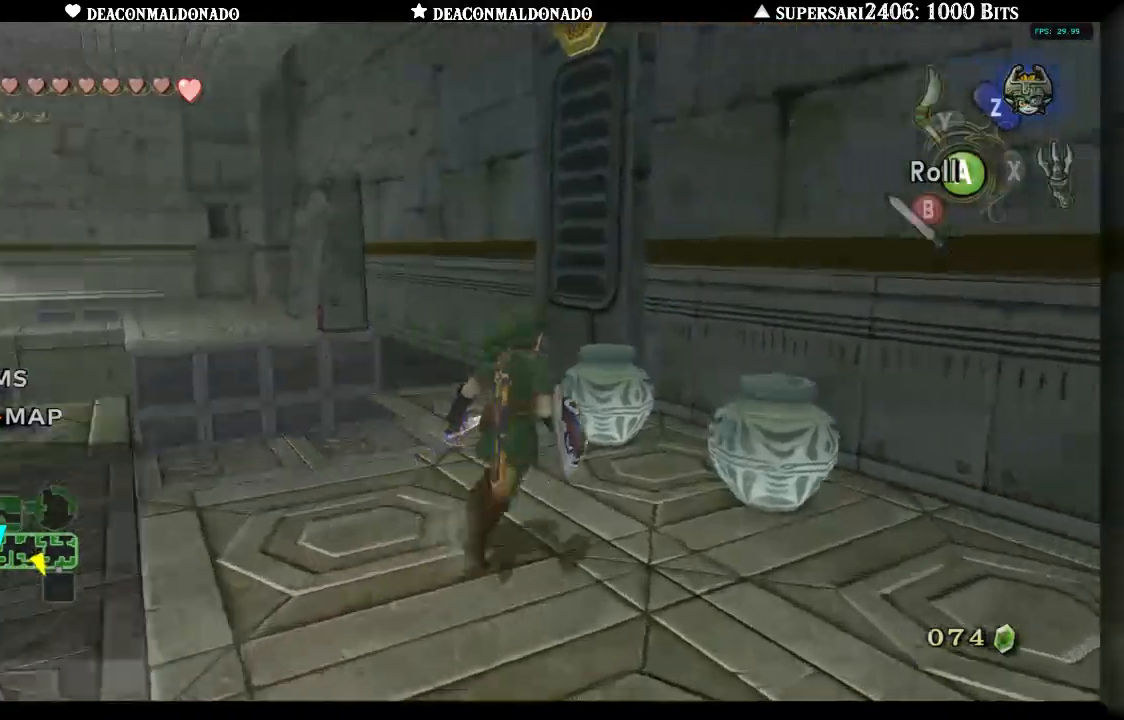
{"dt_ms": 500, "buttons": [], "left_stick": "left", "right_stick": "center", "events": [[200, "left_stick", "down-right"], [350, "left_stick", "down-left"], [450, "left_stick", "left"]]}
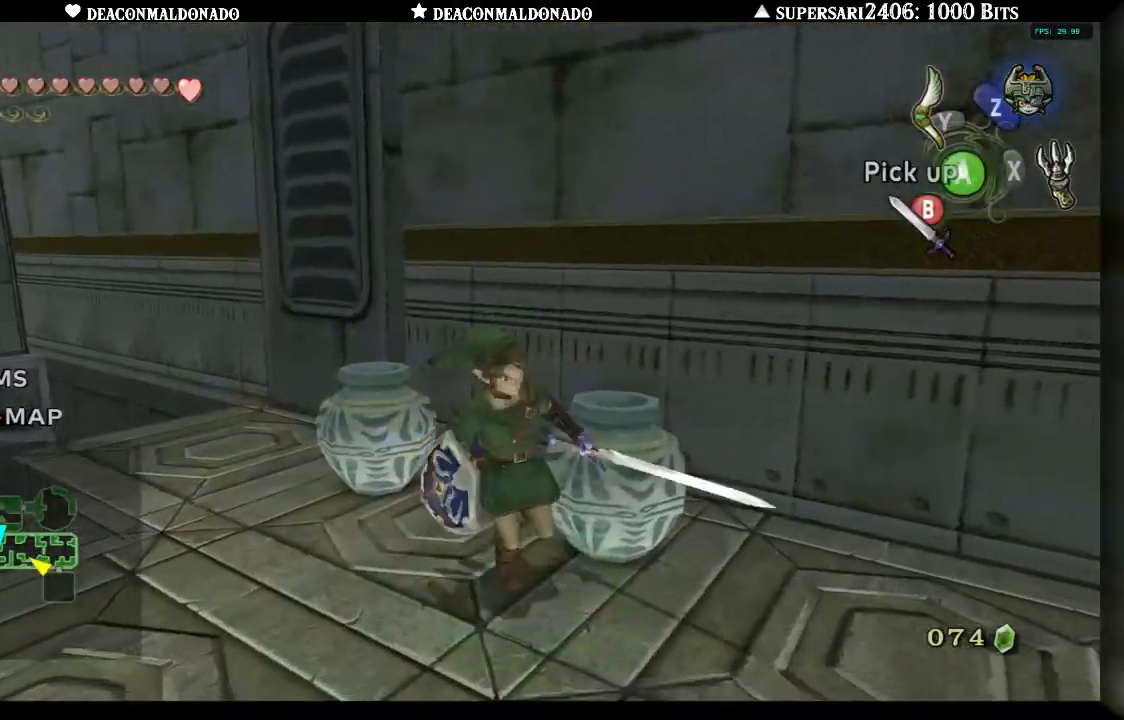
{"dt_ms": 500, "buttons": [], "left_stick": "down-right", "right_stick": "center", "events": [[83, "left_stick", "up"], [133, "left_stick", "up-right"], [233, "left_stick", "right"], [350, "left_stick", "down-right"]]}
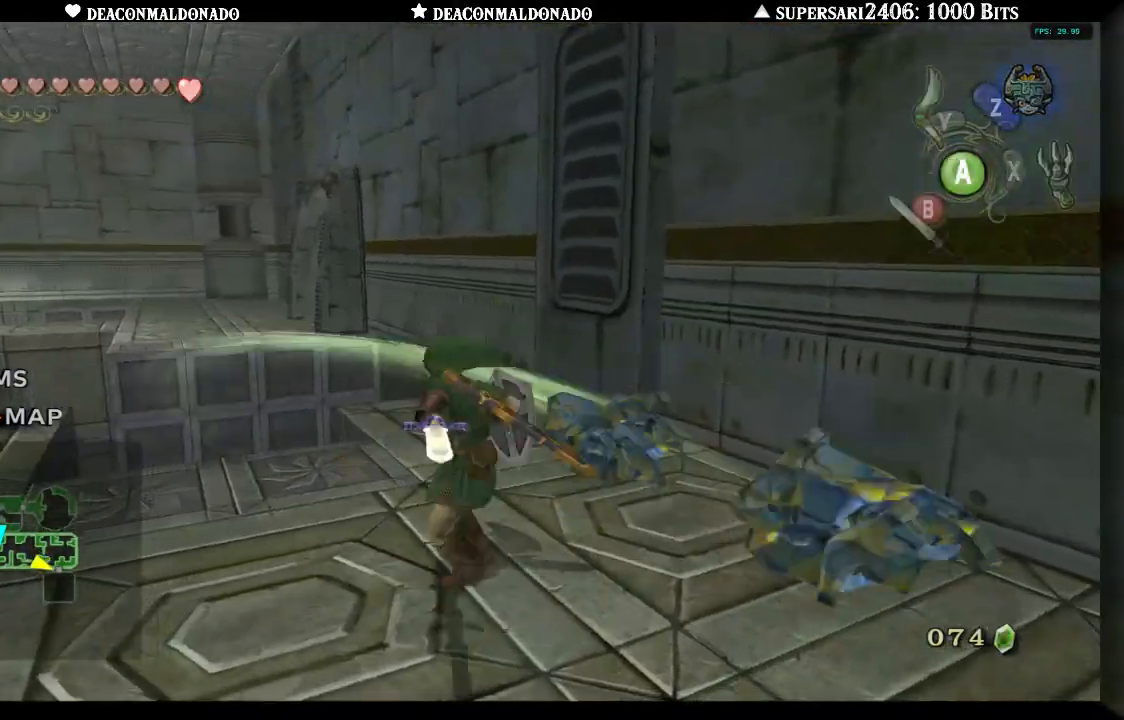
{"dt_ms": 500, "buttons": [], "left_stick": "center", "right_stick": "center", "events": [[283, "left_stick", "center"]]}
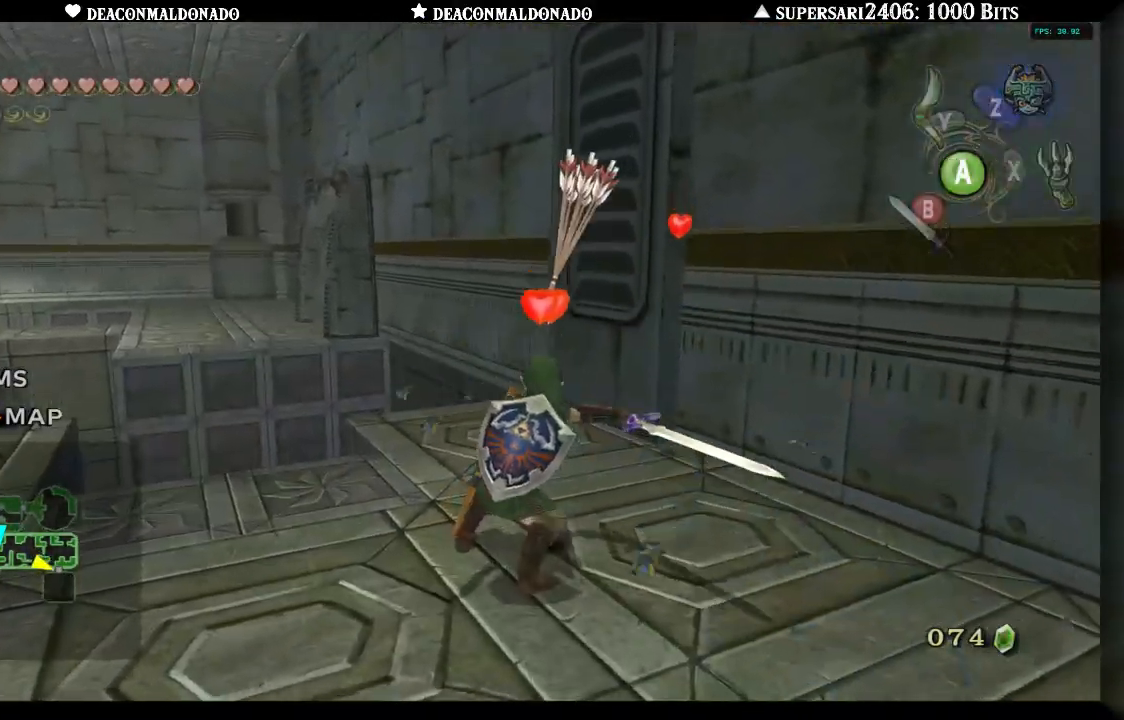
{"dt_ms": 500, "buttons": [], "left_stick": "up-right", "right_stick": "center", "events": [[83, "A", "down"], [183, "A", "up"], [350, "left_stick", "up-right"]]}
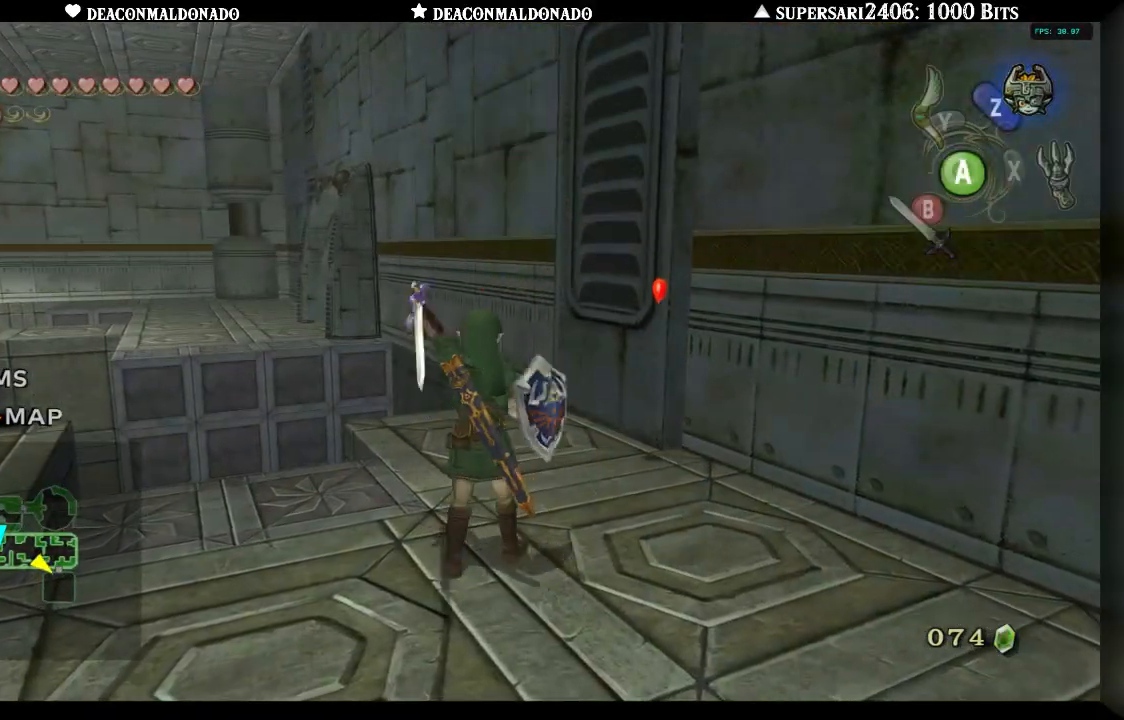
{"dt_ms": 500, "buttons": [], "left_stick": "down", "right_stick": "center", "events": [[317, "left_stick", "right"], [483, "left_stick", "down"]]}
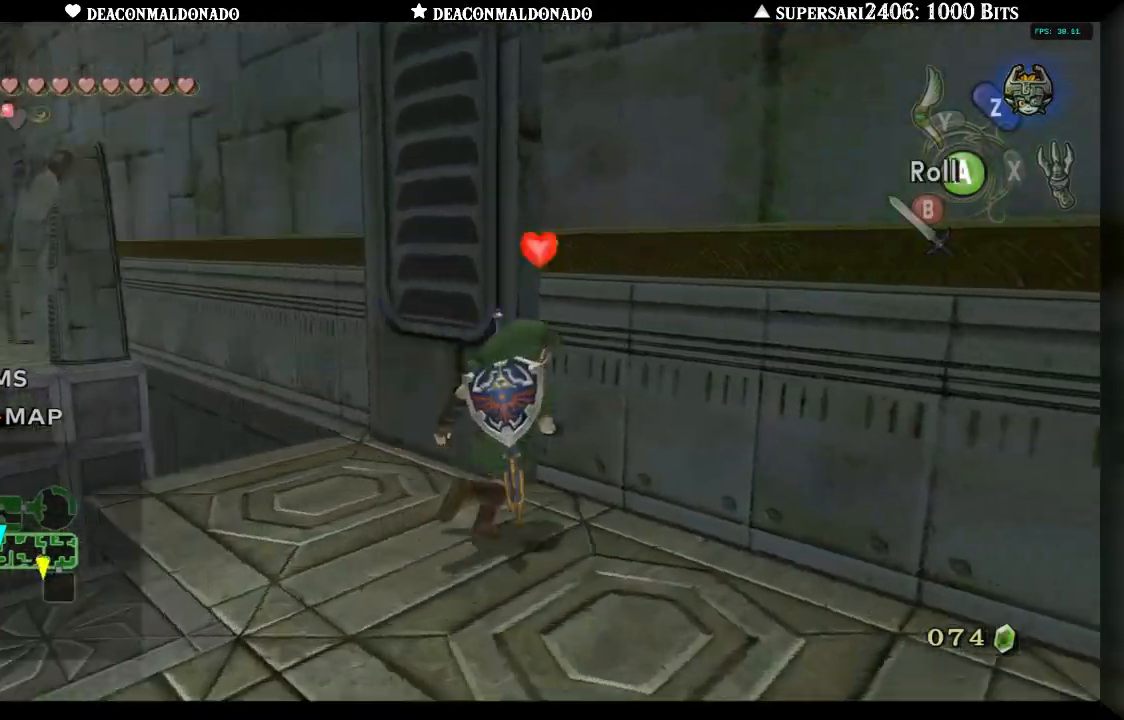
{"dt_ms": 500, "buttons": [], "left_stick": "center", "right_stick": "center", "events": [[33, "left_stick", "down-left"], [317, "L1", "down"], [367, "left_stick", "center"], [483, "L1", "up"]]}
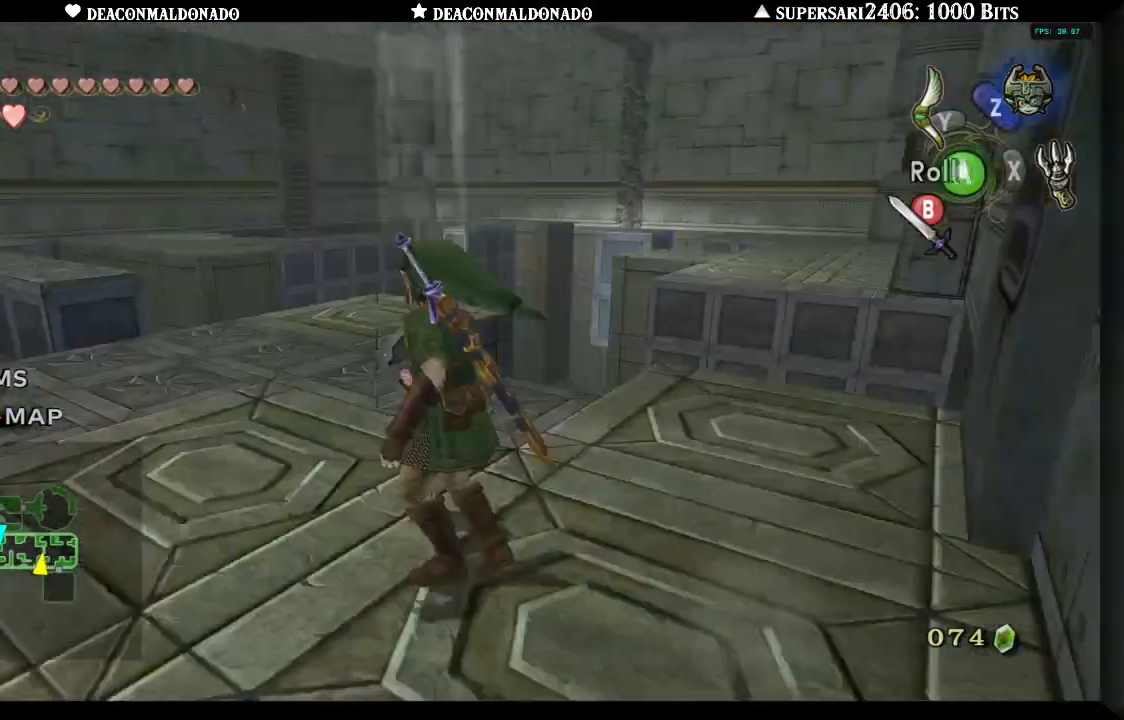
{"dt_ms": 500, "buttons": [], "left_stick": "up-left", "right_stick": "center", "events": [[217, "left_stick", "up-left"]]}
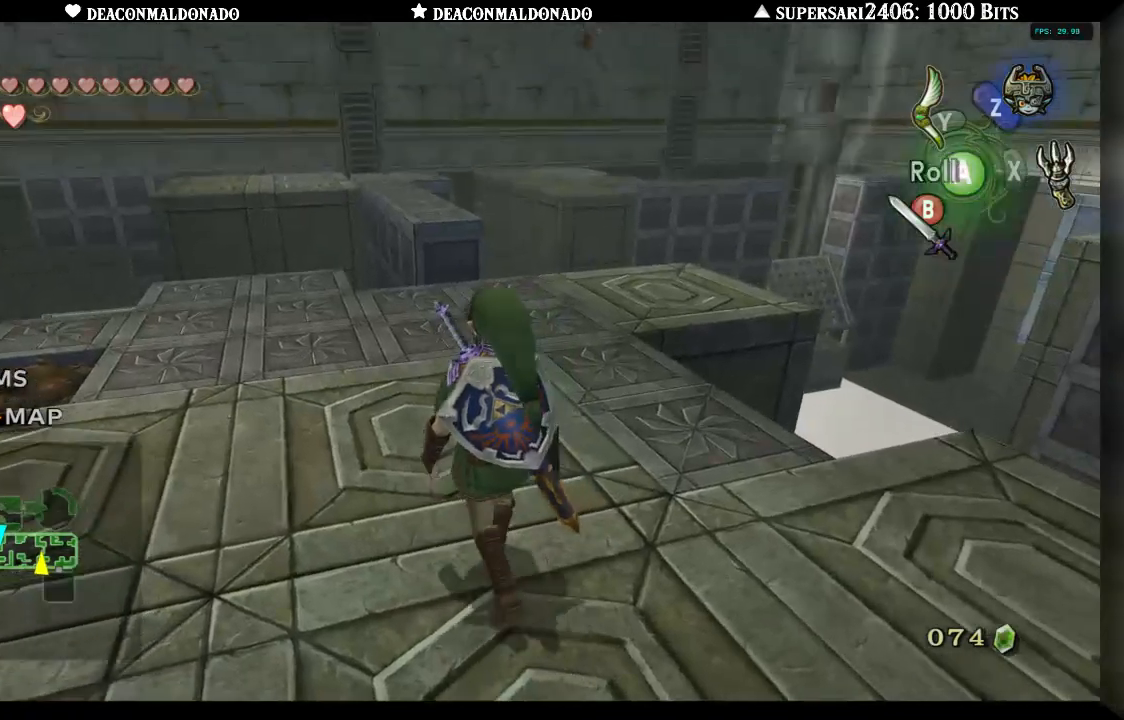
{"dt_ms": 500, "buttons": [], "left_stick": "up-right", "right_stick": "center", "events": [[217, "left_stick", "up-right"]]}
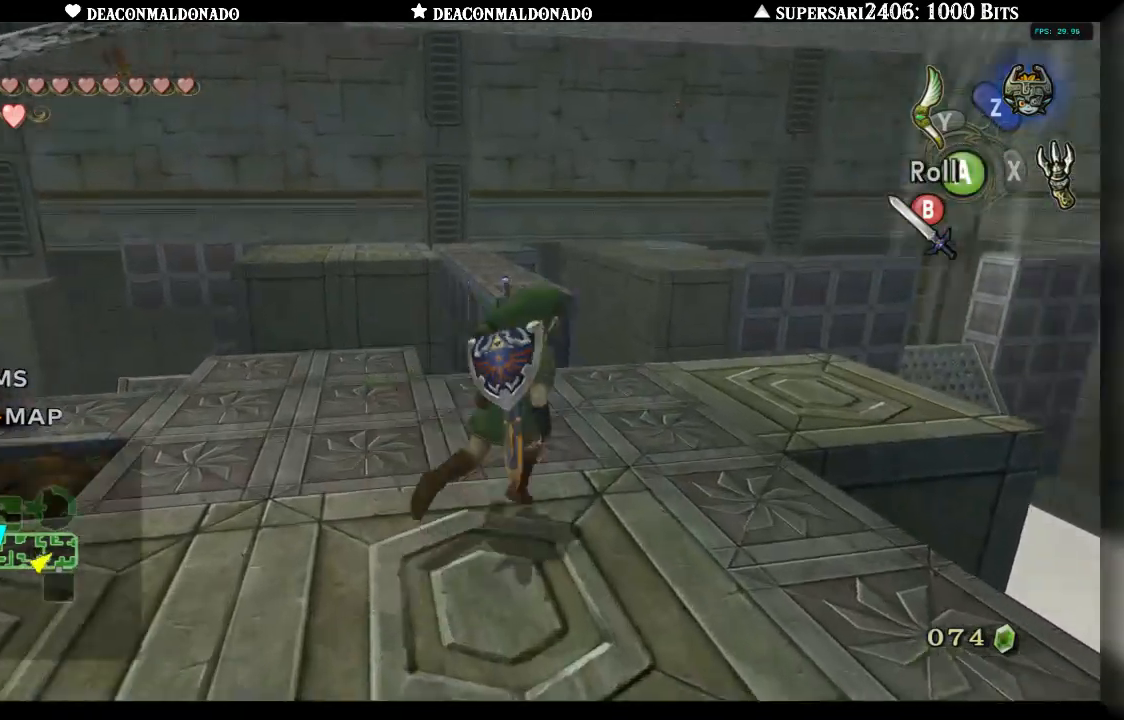
{"dt_ms": 500, "buttons": [], "left_stick": "center", "right_stick": "center", "events": [[100, "left_stick", "up"], [383, "left_stick", "center"]]}